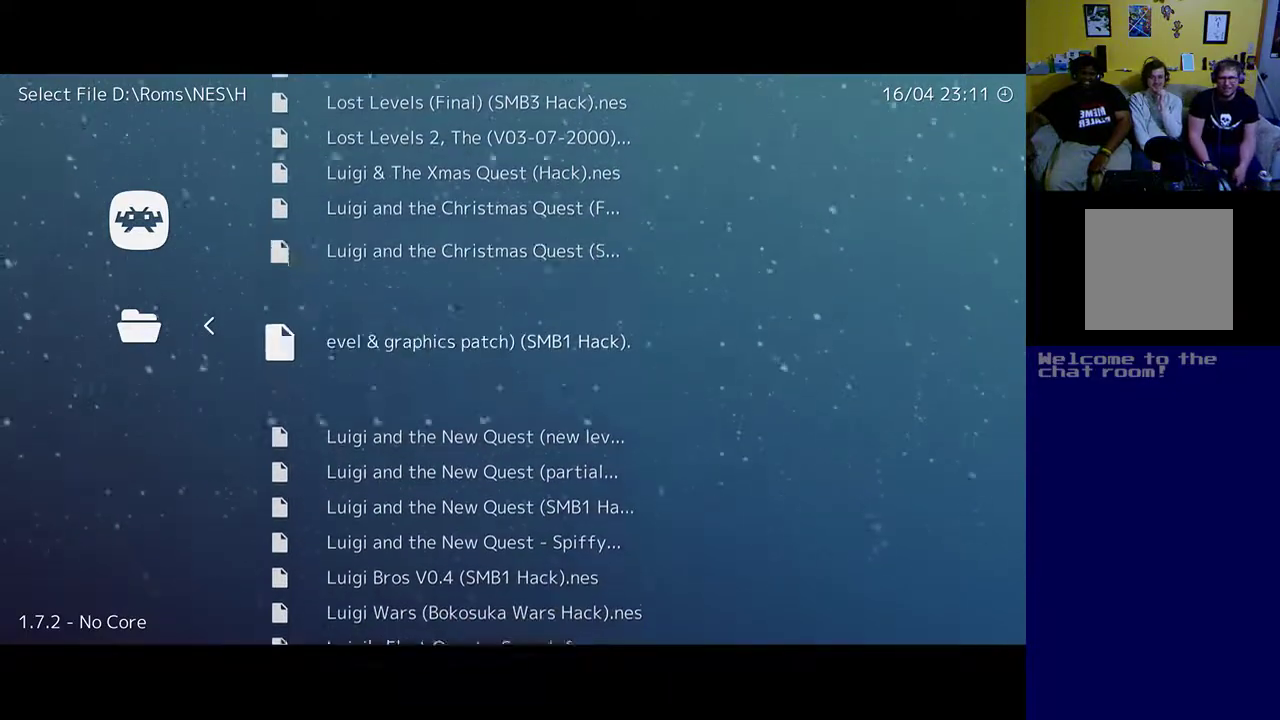
Gameplay with a controller (Xbox layout); each line is a JSON object with the inputs held at the frame after it. "events" lists button and stick changes between this image and that frame as [ms after this image, input, new state], when the widget could be followed in between. Not read: right_stick.
{"buttons": [], "left_stick": "center", "events": [[50, "DPAD_DOWN", "up"], [183, "DPAD_DOWN", "down"], [350, "DPAD_DOWN", "up"]]}
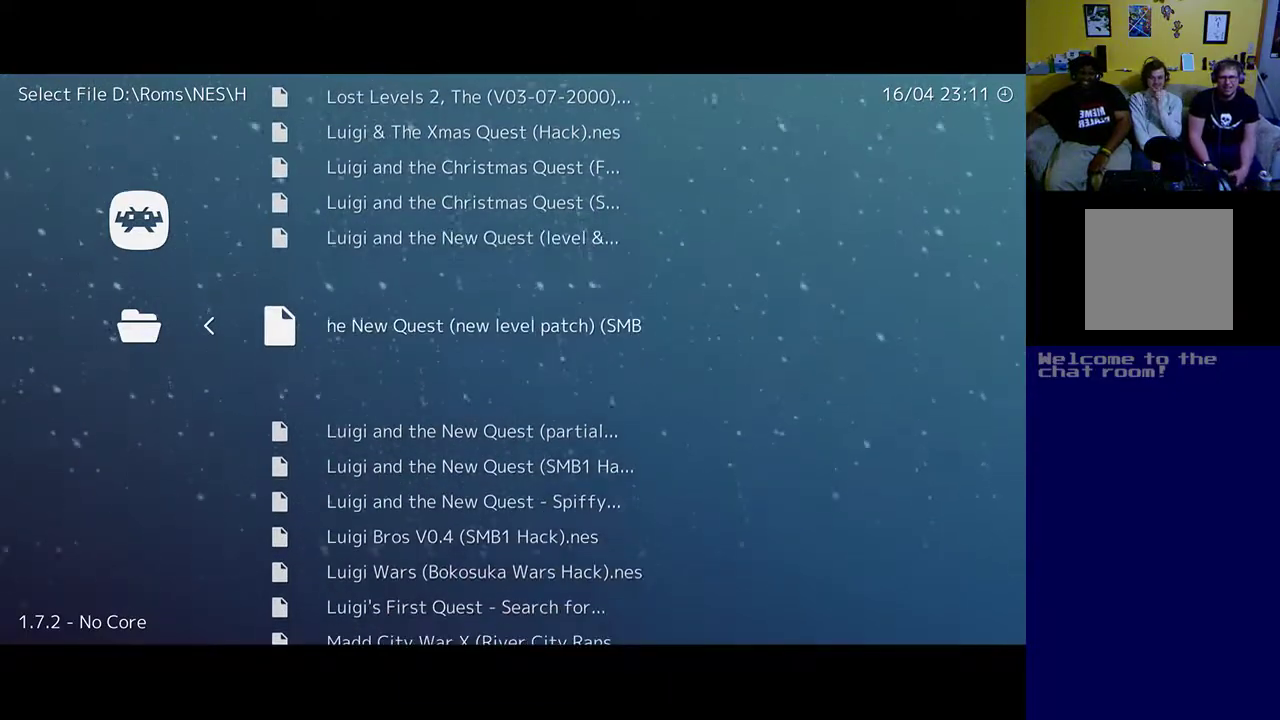
{"buttons": ["DPAD_DOWN"], "left_stick": "center", "events": [[183, "DPAD_DOWN", "down"], [317, "DPAD_DOWN", "up"], [450, "DPAD_DOWN", "down"]]}
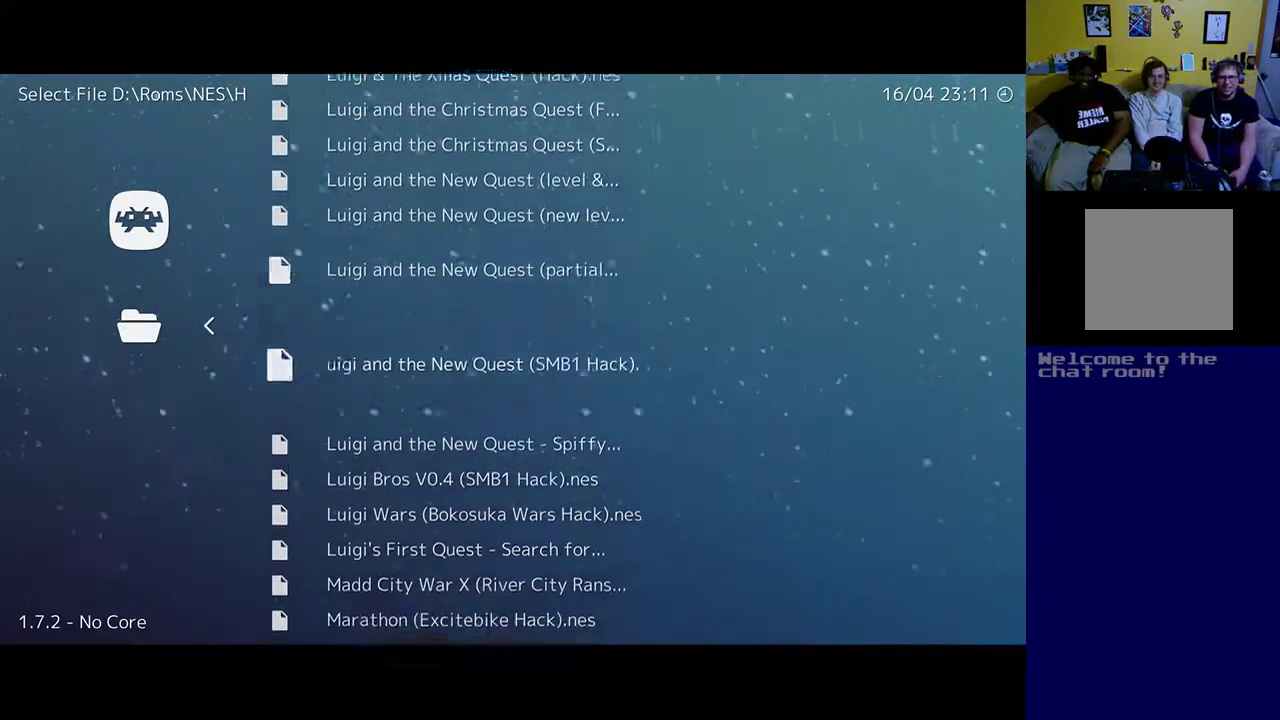
{"buttons": ["DPAD_DOWN"], "left_stick": "center", "events": [[83, "DPAD_DOWN", "up"], [150, "DPAD_DOWN", "down"], [317, "DPAD_DOWN", "up"], [383, "DPAD_DOWN", "down"]]}
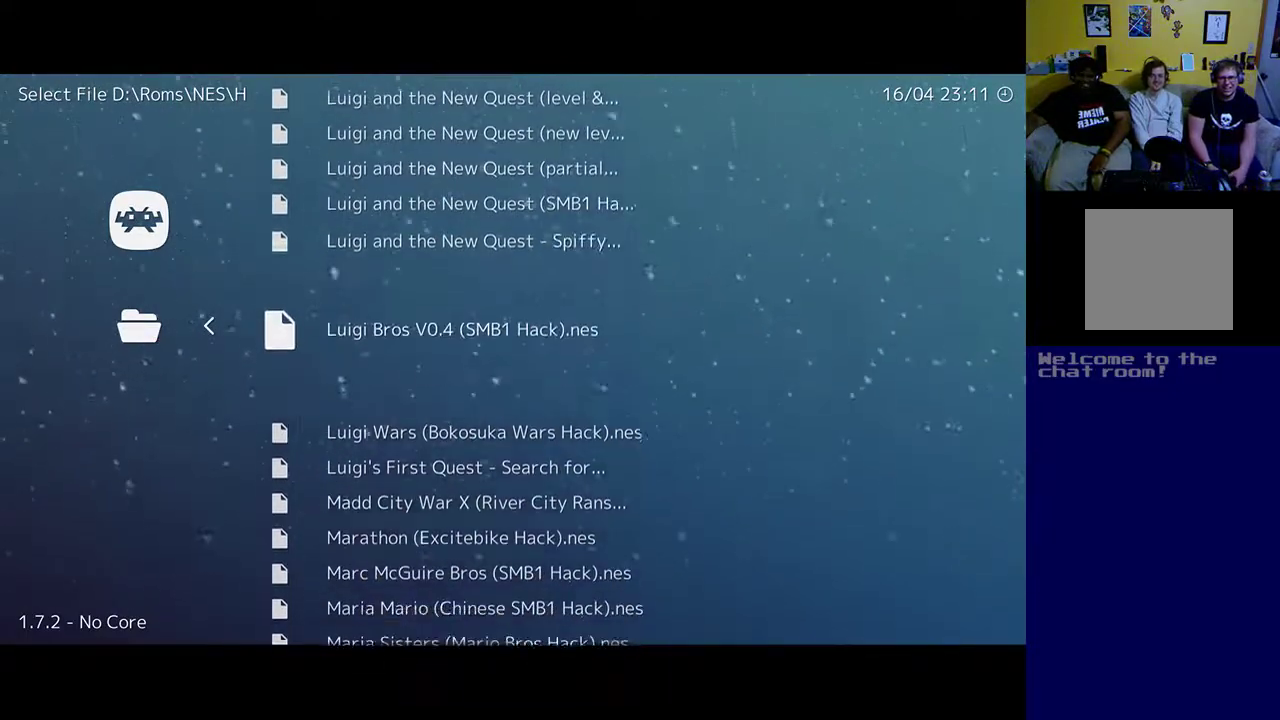
{"buttons": [], "left_stick": "center", "events": [[50, "DPAD_DOWN", "up"], [217, "DPAD_DOWN", "down"], [350, "DPAD_DOWN", "up"]]}
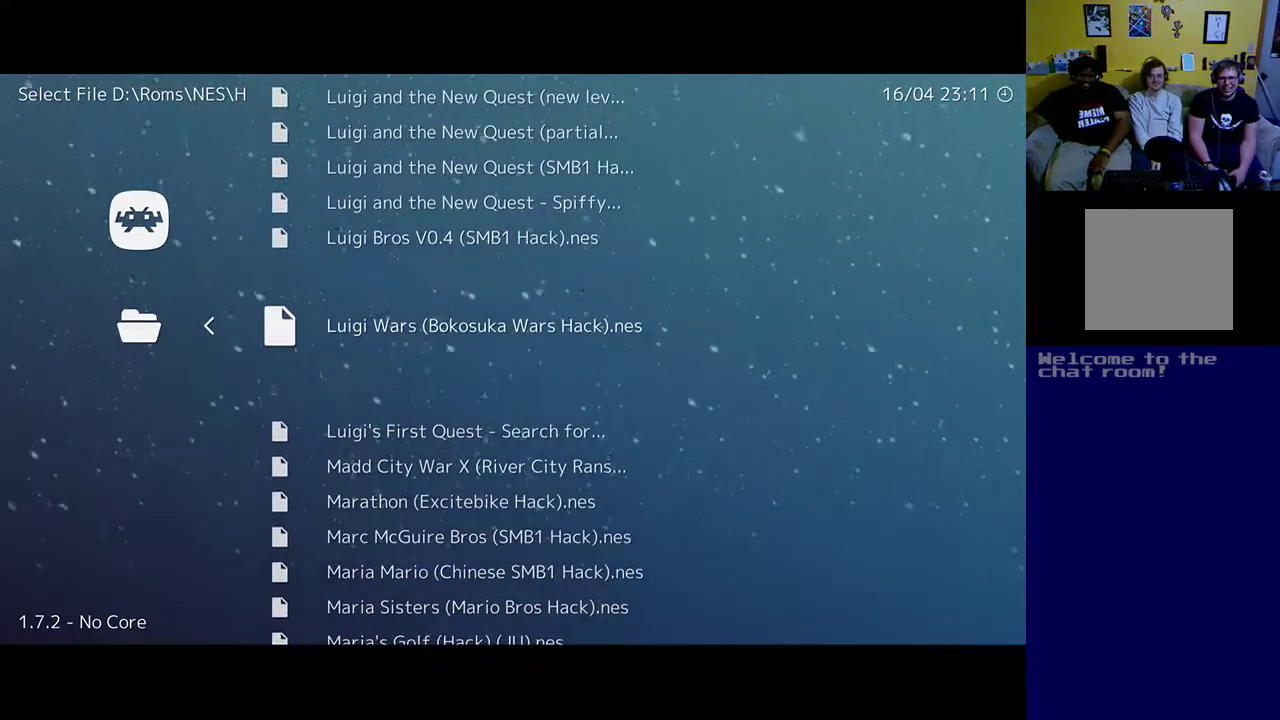
{"buttons": [], "left_stick": "center", "events": [[17, "DPAD_DOWN", "down"], [150, "DPAD_DOWN", "up"], [283, "DPAD_DOWN", "down"], [417, "DPAD_DOWN", "up"]]}
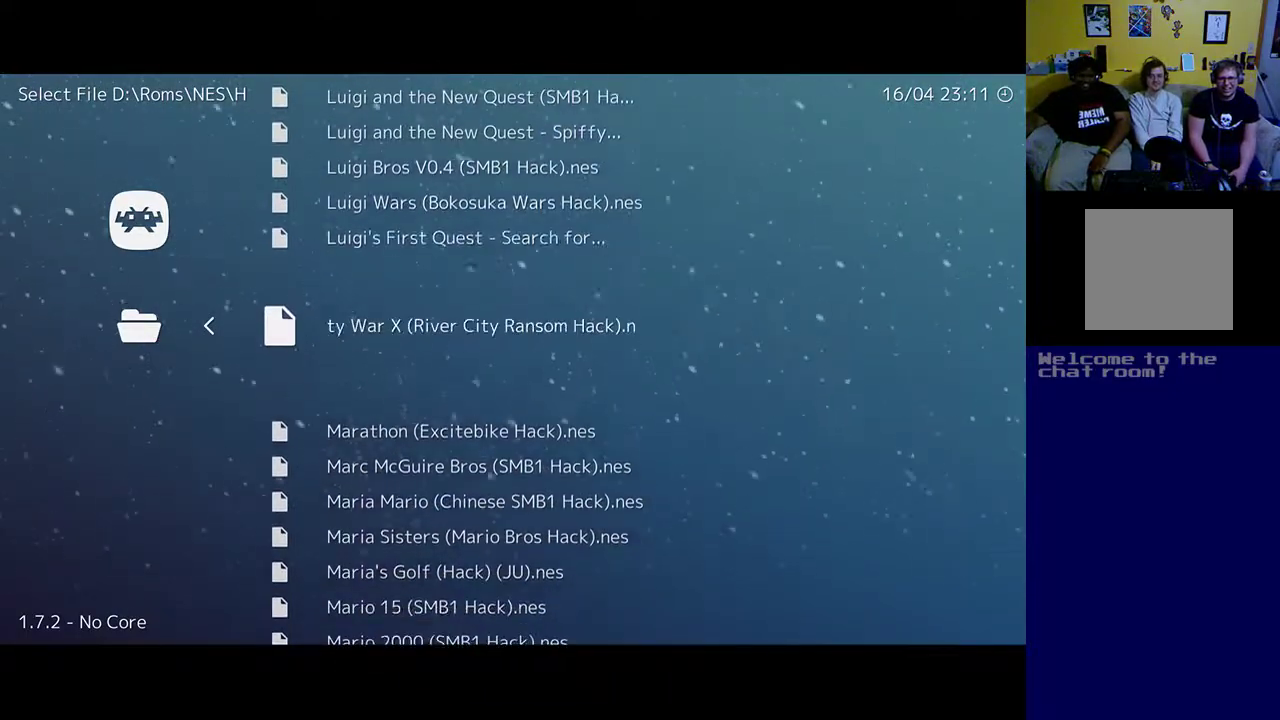
{"buttons": [], "left_stick": "center", "events": []}
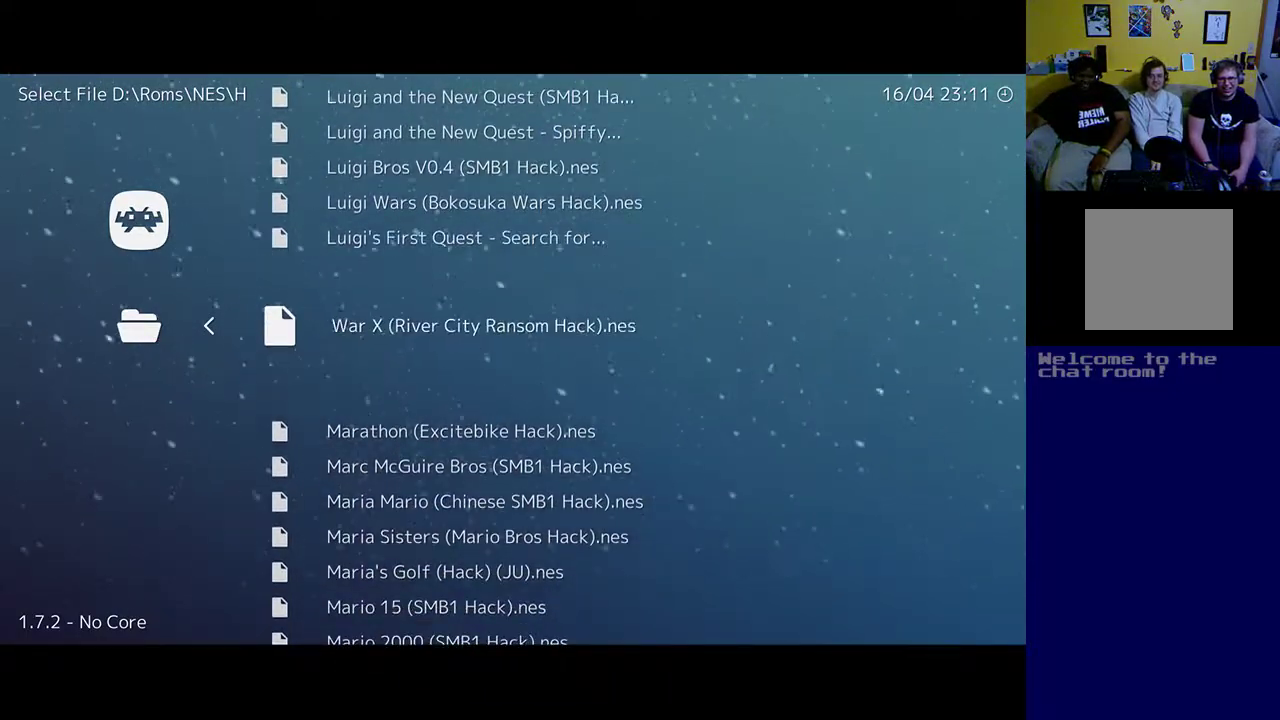
{"buttons": [], "left_stick": "up", "events": [[433, "left_stick", "up"]]}
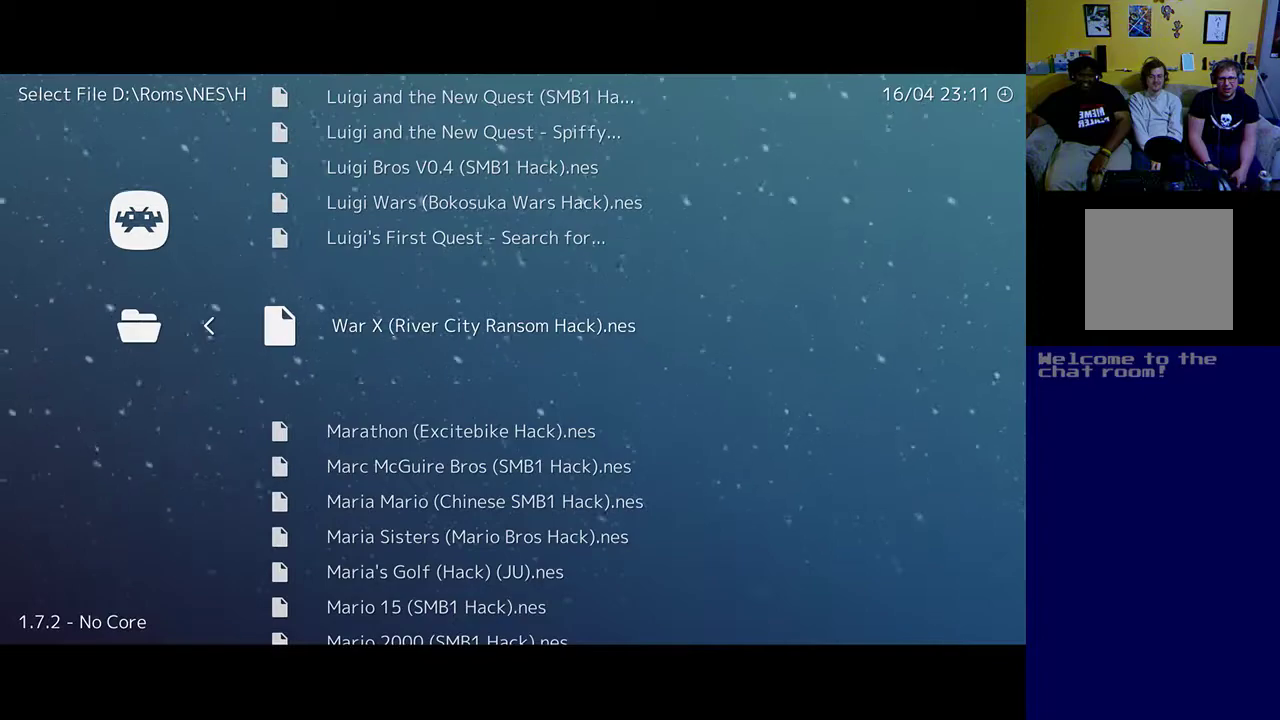
{"buttons": [], "left_stick": "up", "events": []}
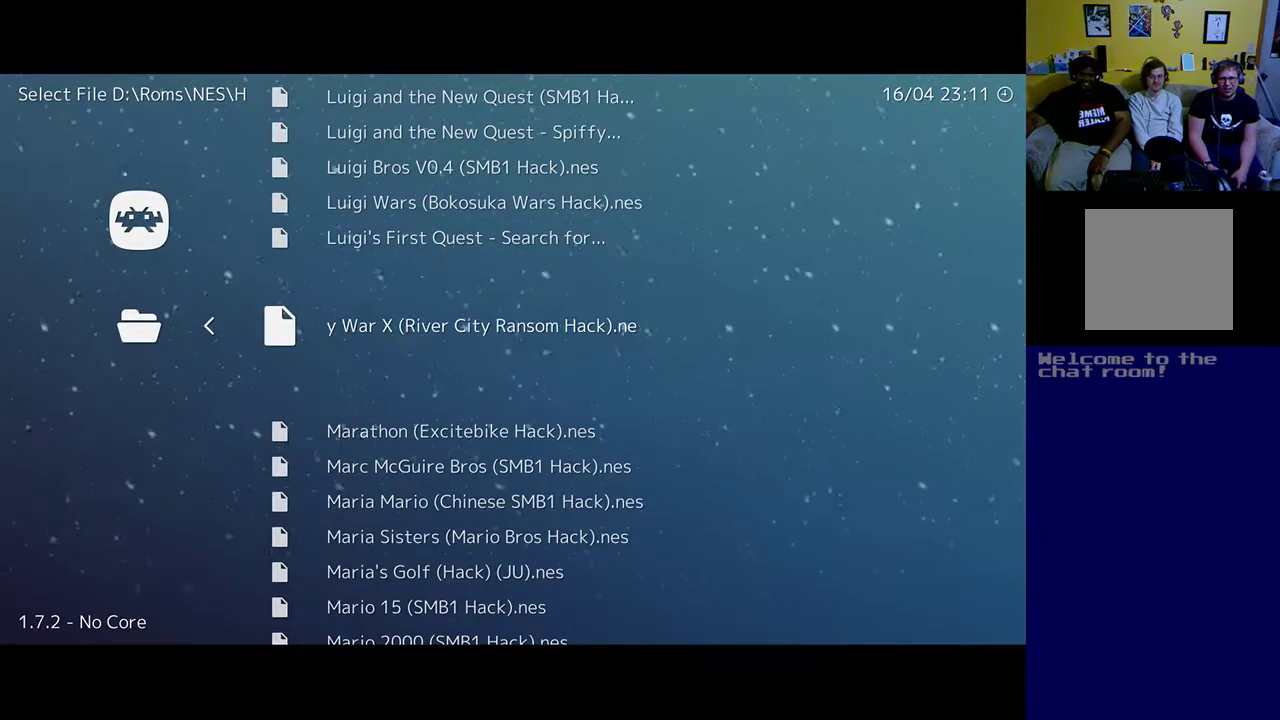
{"buttons": [], "left_stick": "up", "events": []}
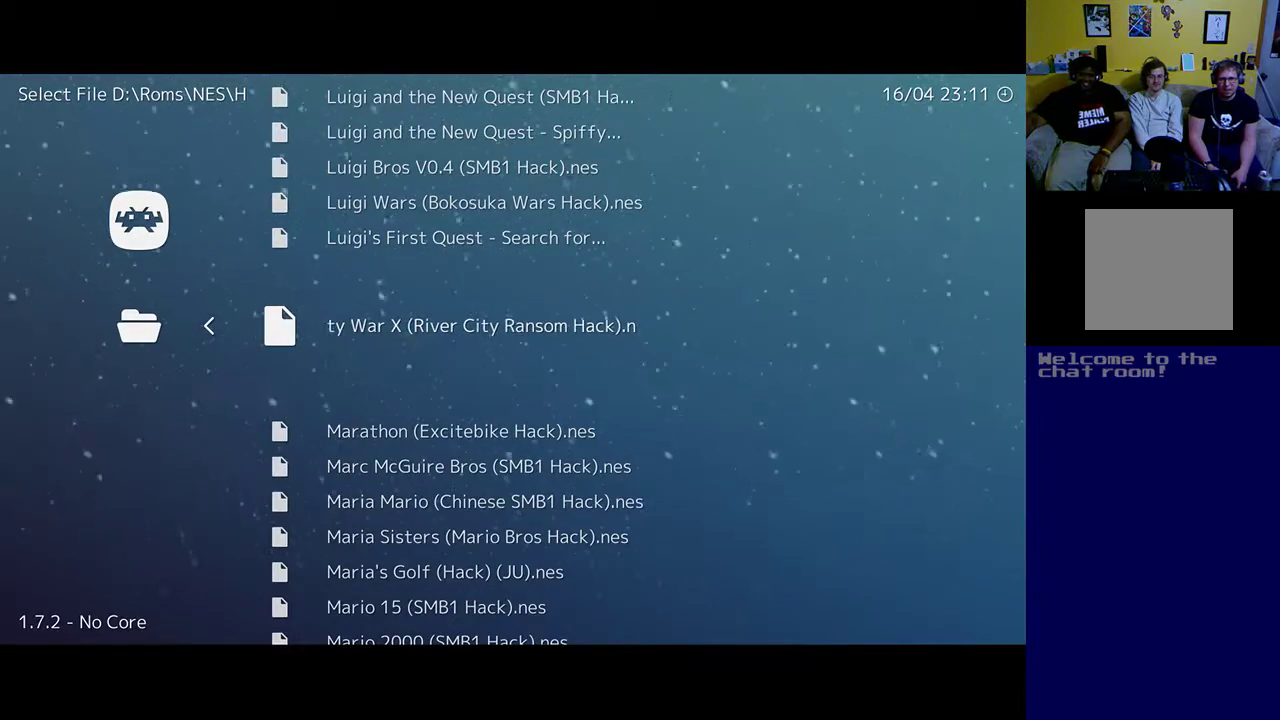
{"buttons": [], "left_stick": "center", "events": [[100, "left_stick", "center"]]}
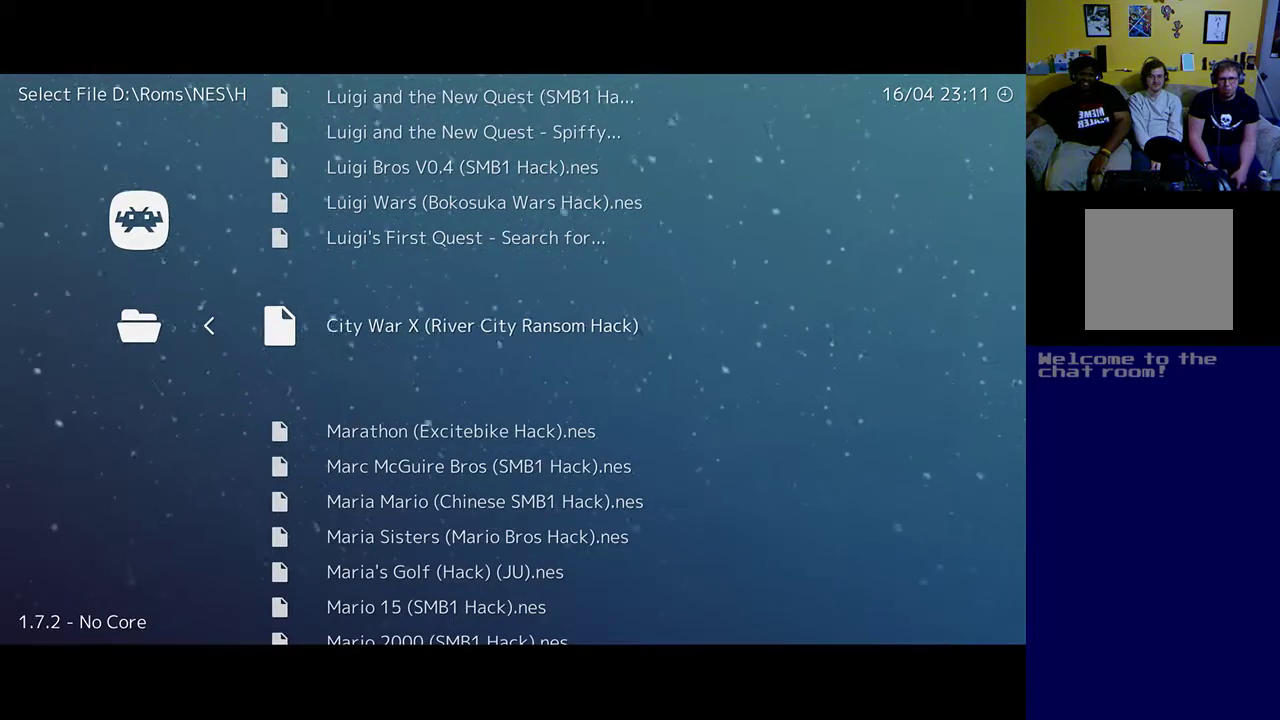
{"buttons": [], "left_stick": "center", "events": []}
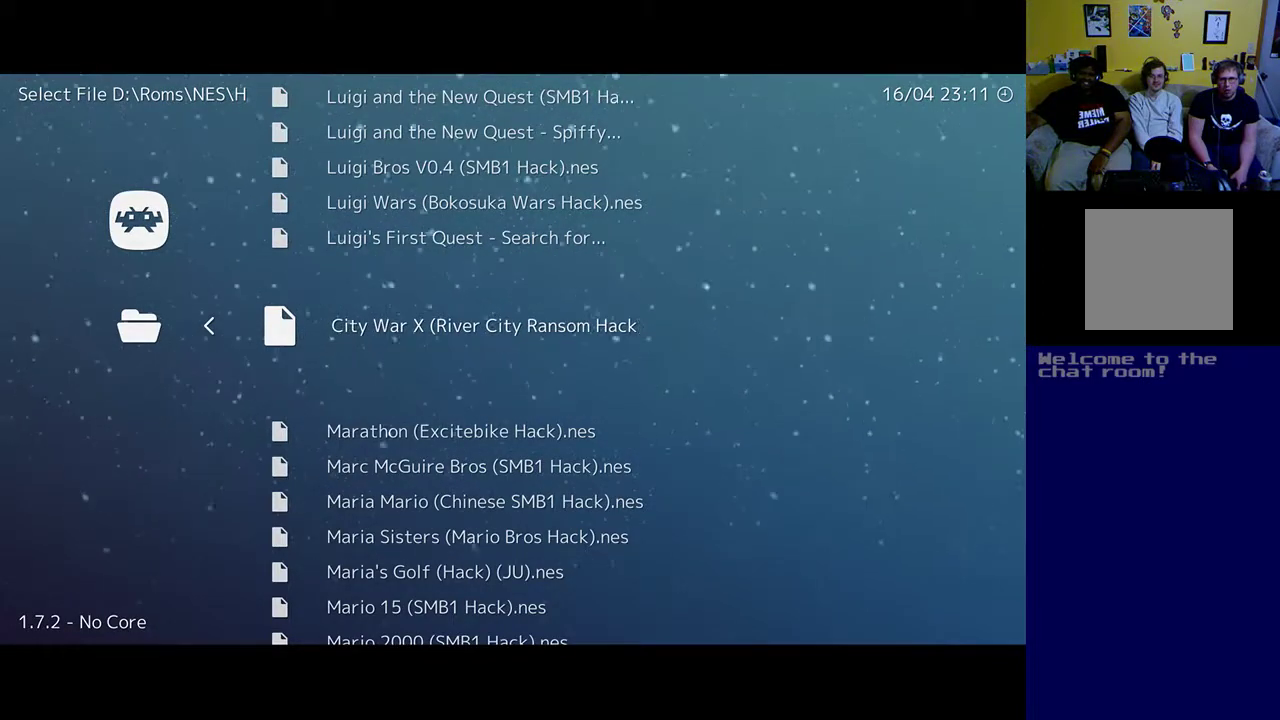
{"buttons": [], "left_stick": "center", "events": []}
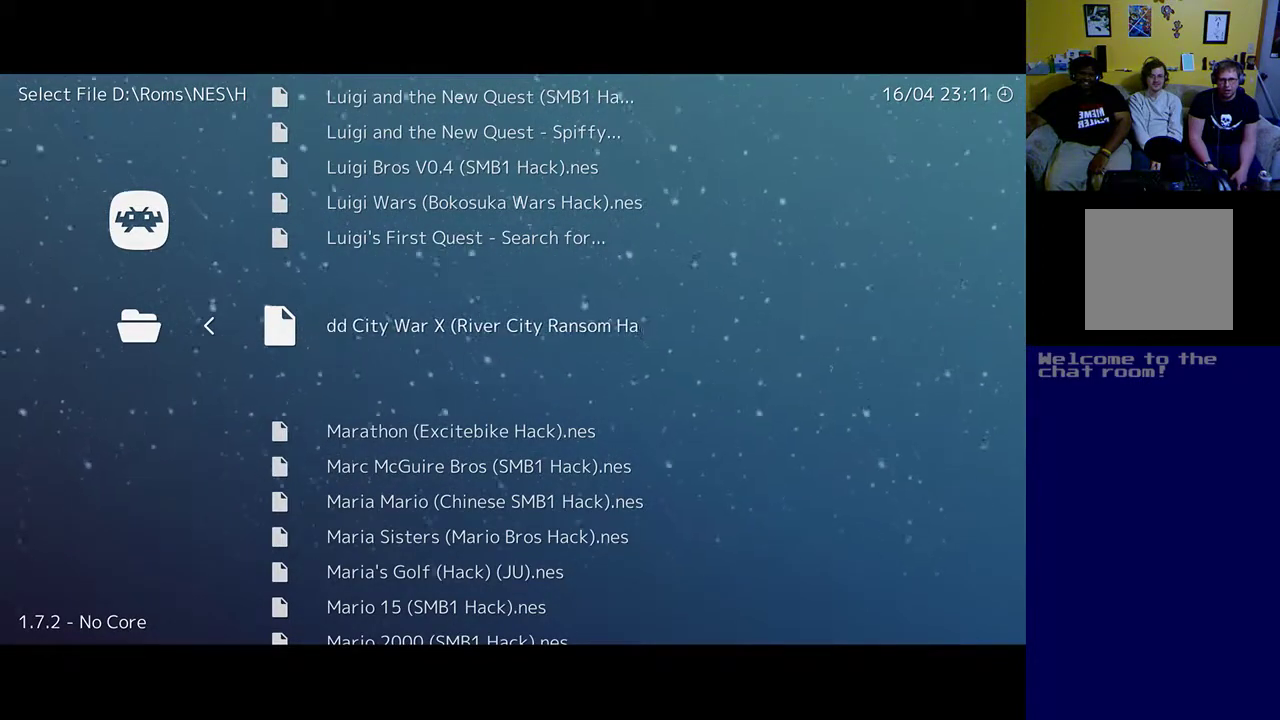
{"buttons": [], "left_stick": "center", "events": []}
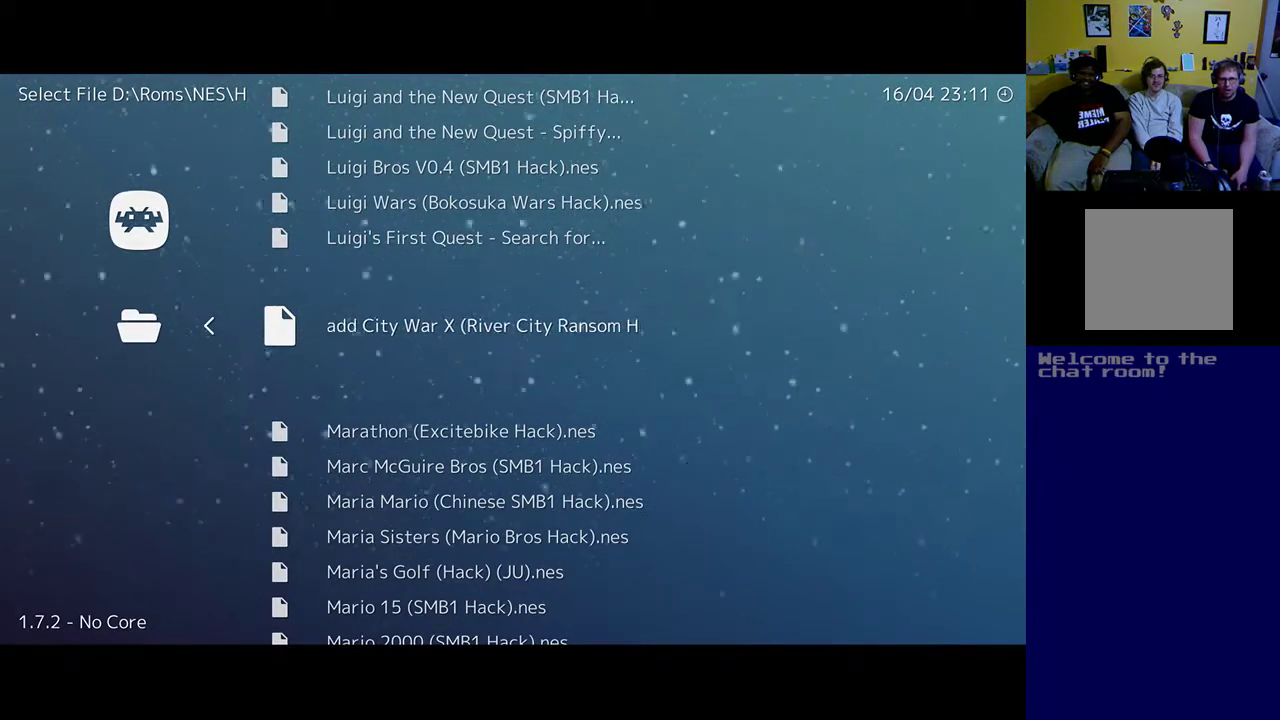
{"buttons": [], "left_stick": "center", "events": []}
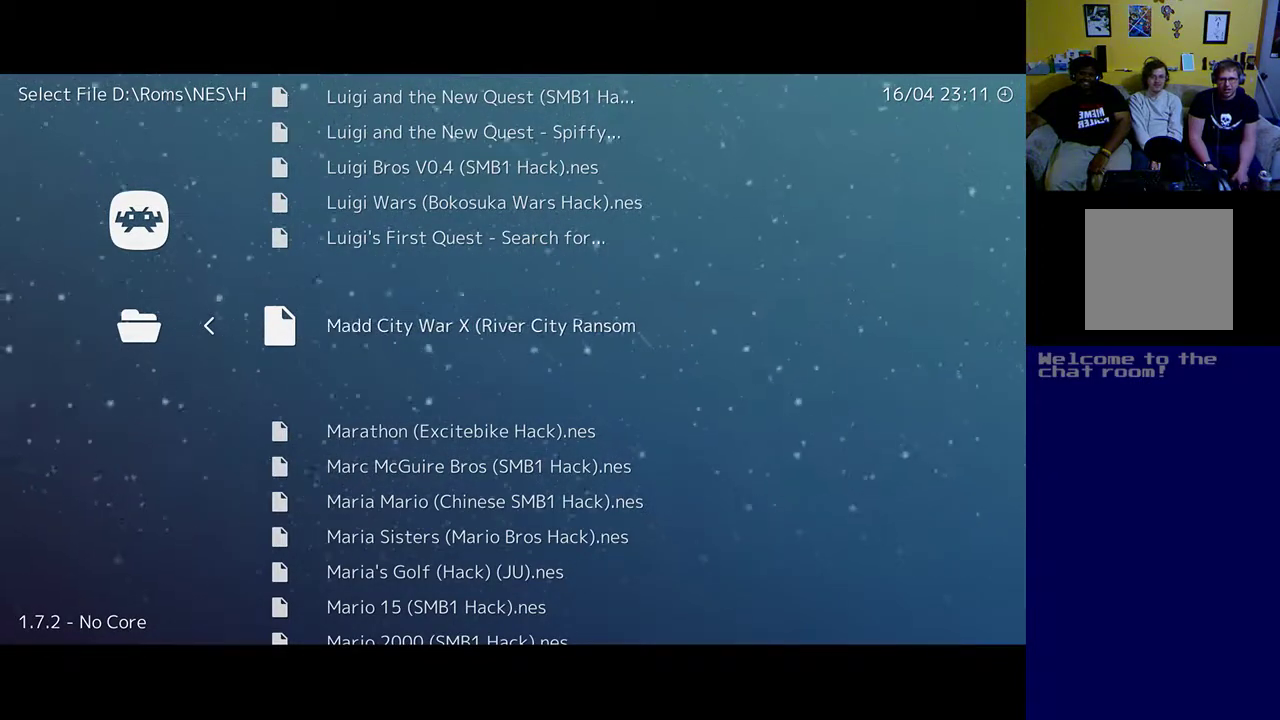
{"buttons": [], "left_stick": "center", "events": []}
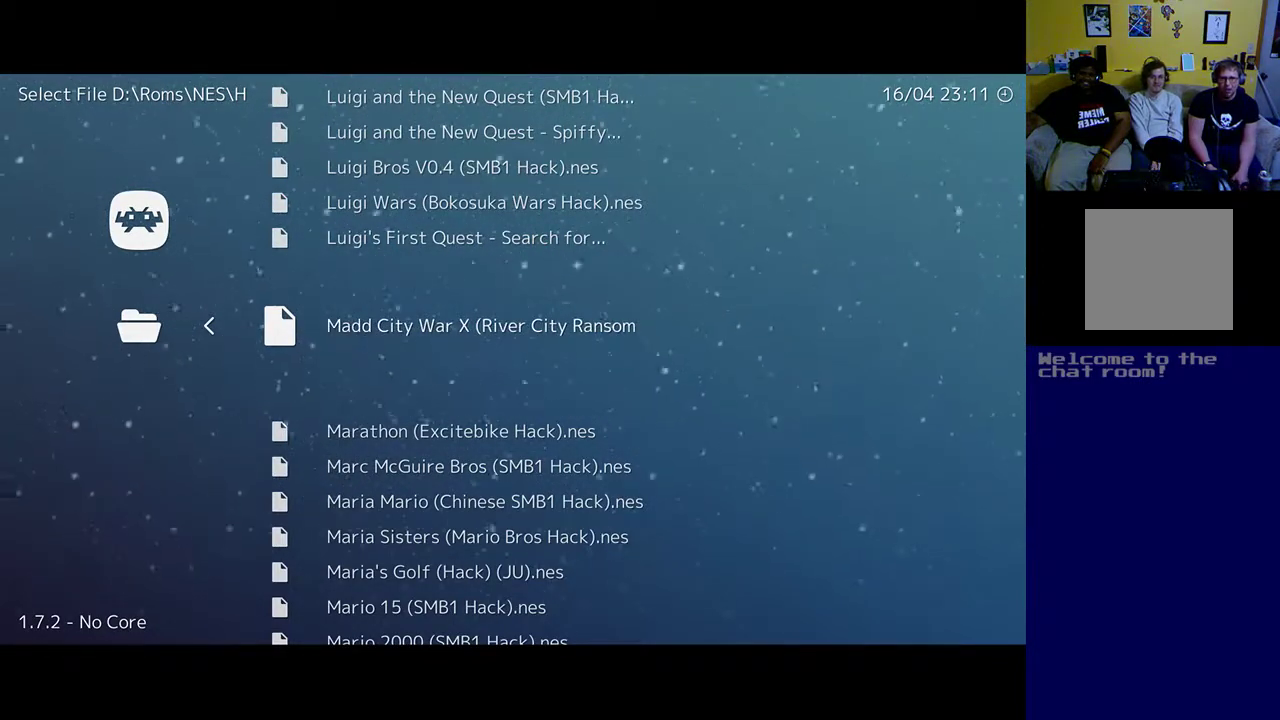
{"buttons": [], "left_stick": "center", "events": []}
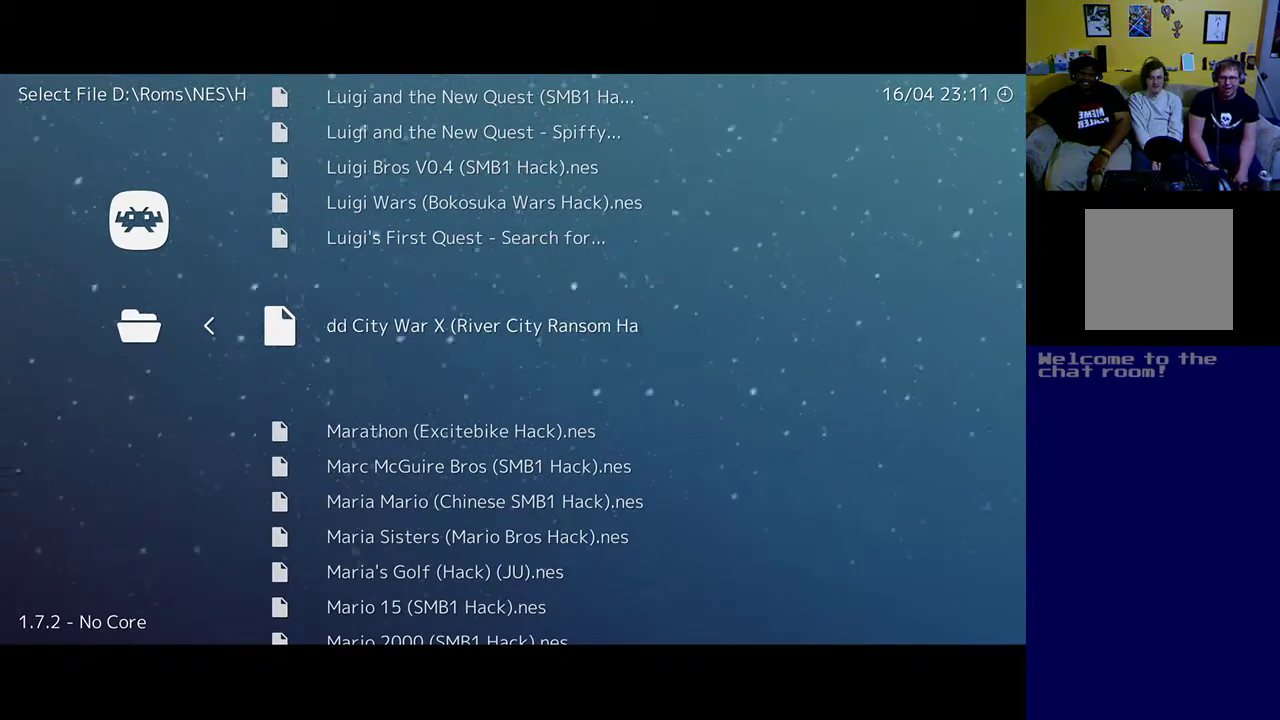
{"buttons": [], "left_stick": "center", "events": []}
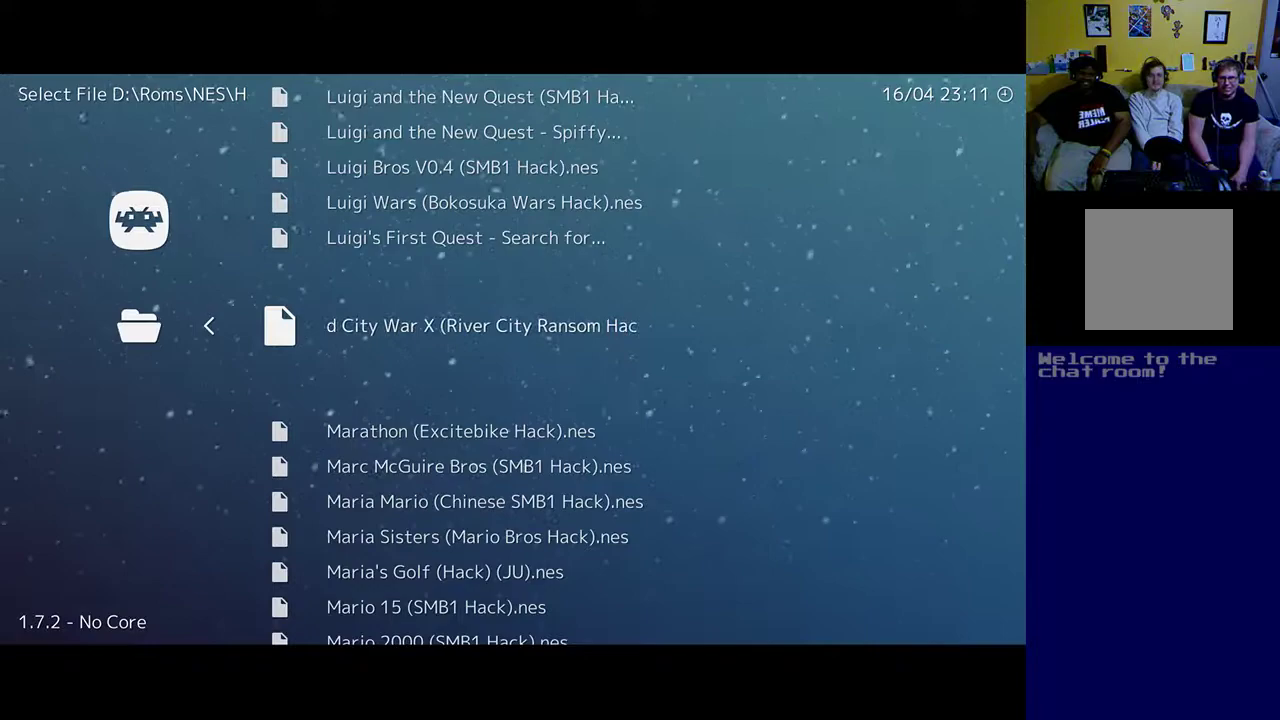
{"buttons": [], "left_stick": "center", "events": []}
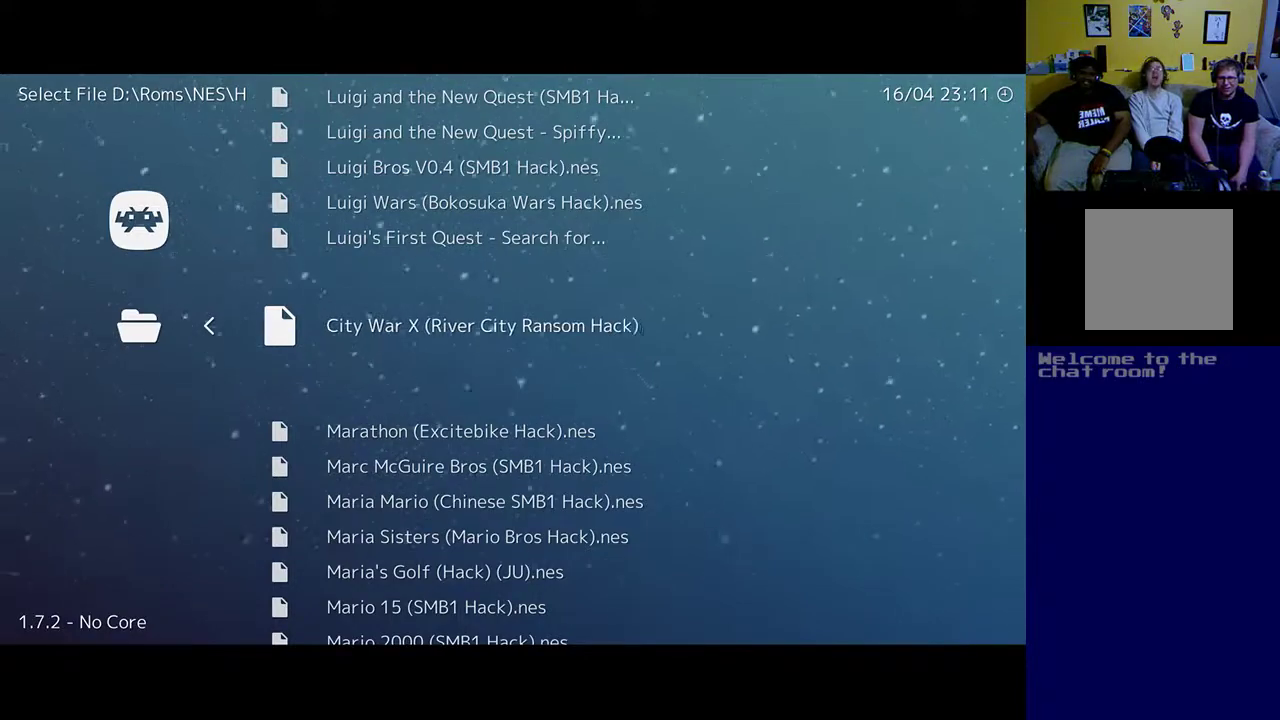
{"buttons": [], "left_stick": "center", "events": []}
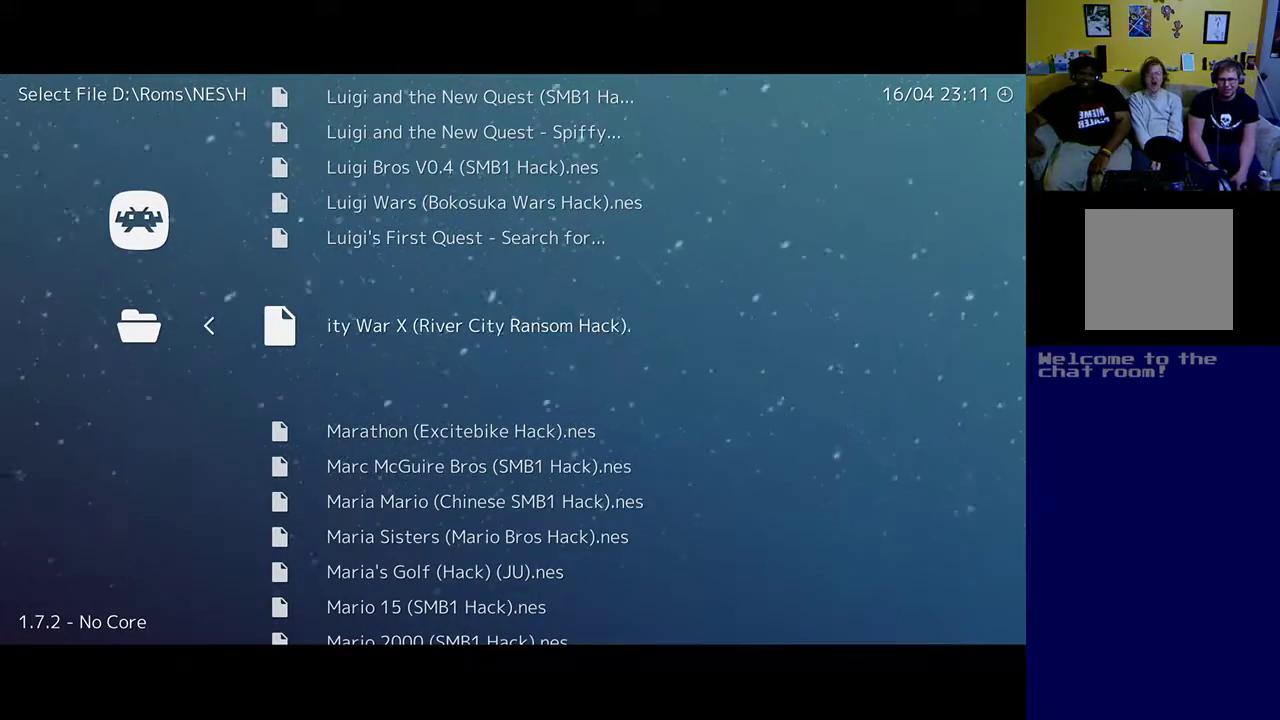
{"buttons": ["DPAD_DOWN"], "left_stick": "center", "events": [[117, "DPAD_DOWN", "down"], [183, "DPAD_DOWN", "up"], [383, "DPAD_DOWN", "down"]]}
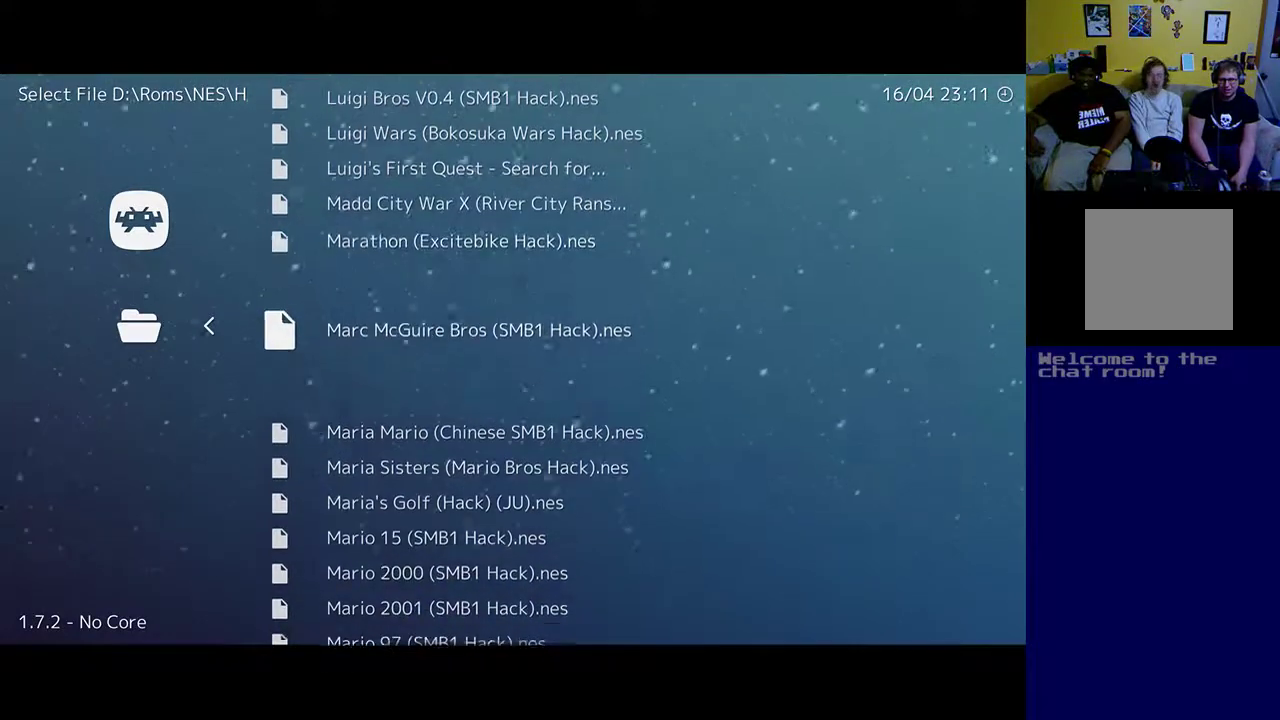
{"buttons": [], "left_stick": "center", "events": [[17, "DPAD_DOWN", "up"]]}
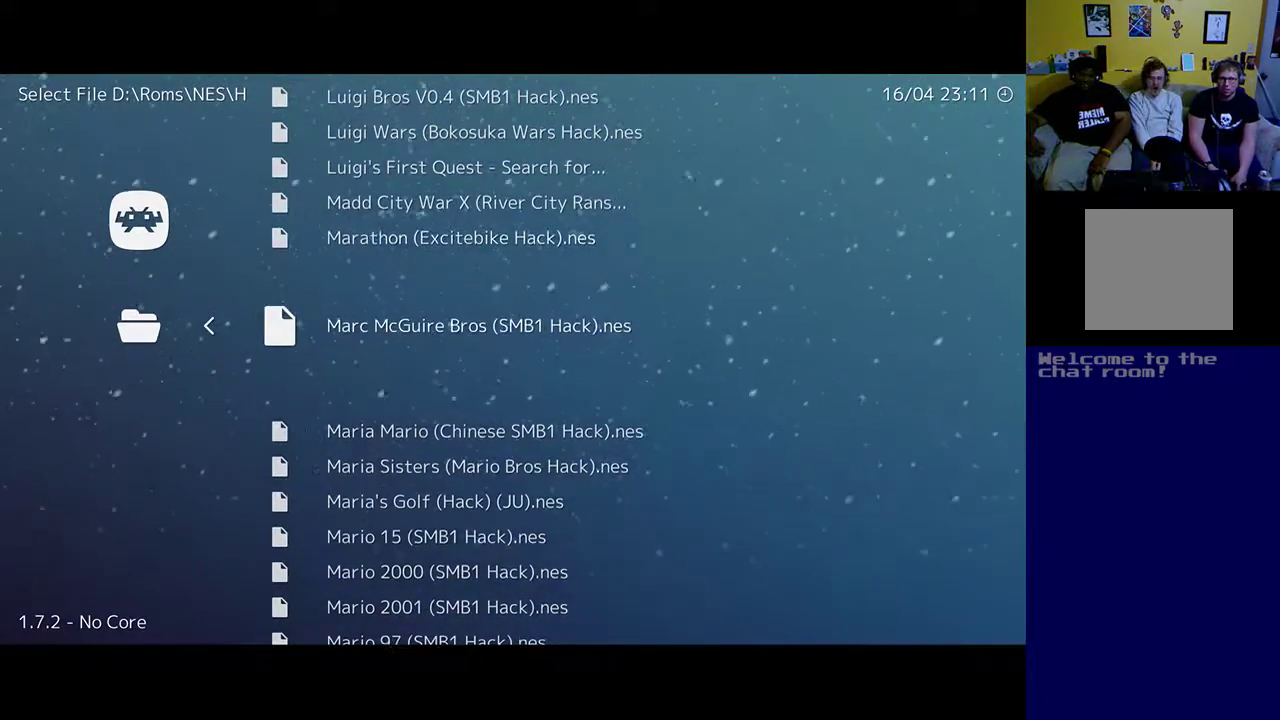
{"buttons": [], "left_stick": "center", "events": []}
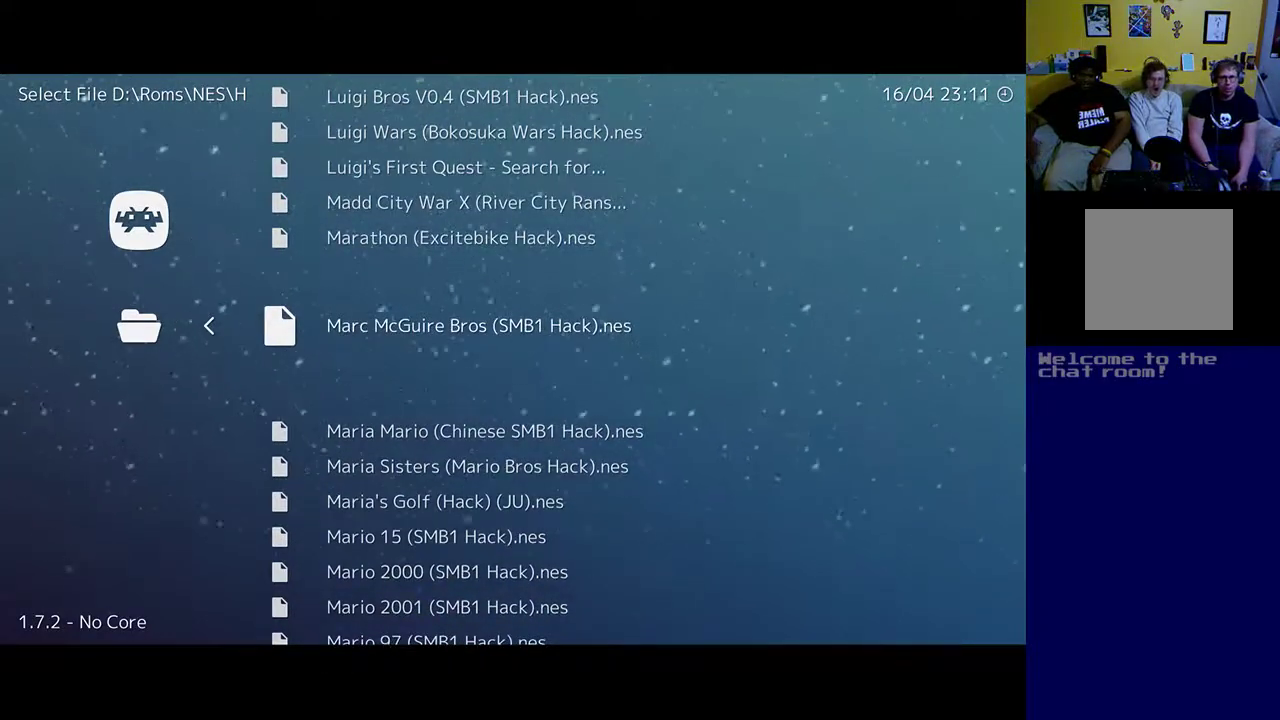
{"buttons": [], "left_stick": "center", "events": []}
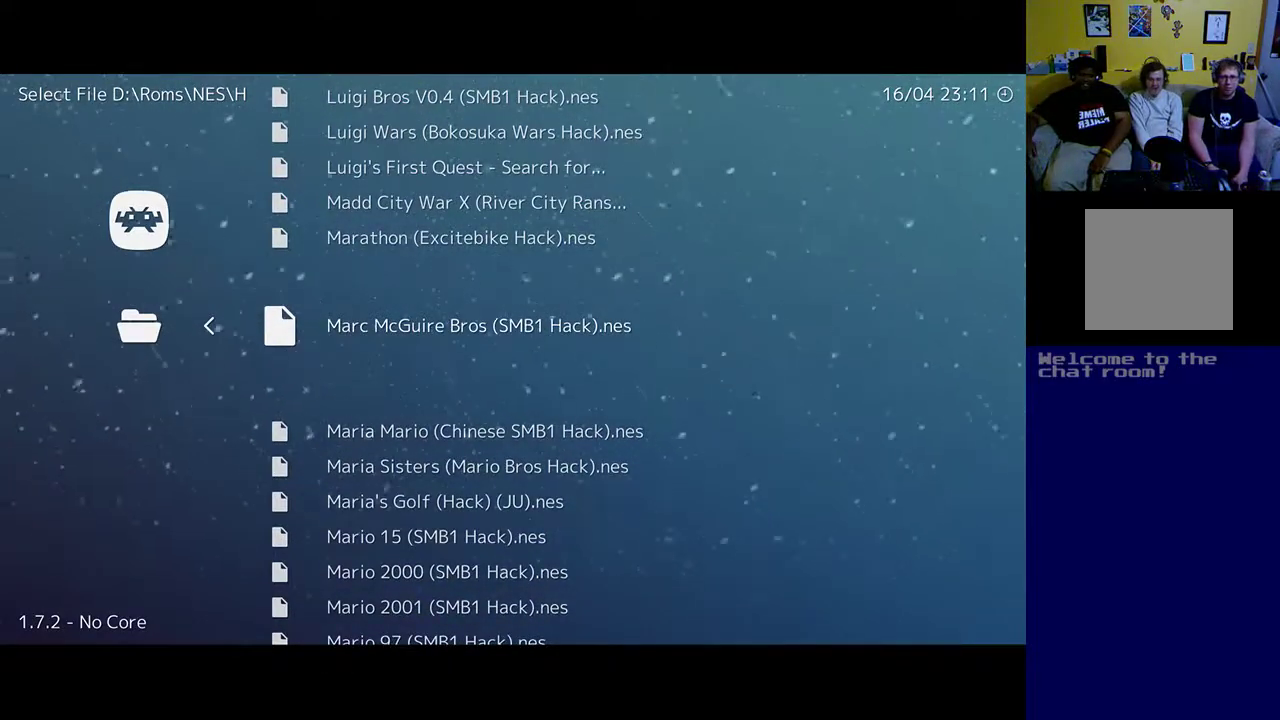
{"buttons": [], "left_stick": "center", "events": []}
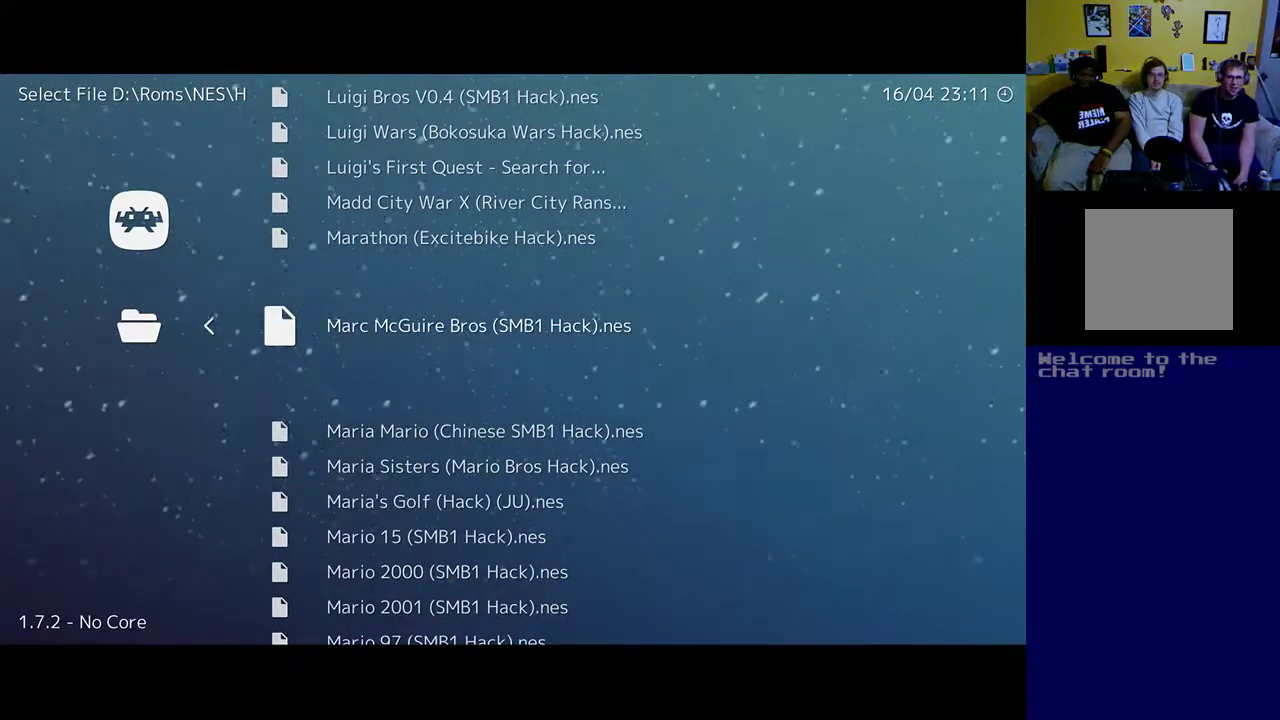
{"buttons": [], "left_stick": "center", "events": [[317, "DPAD_DOWN", "down"], [450, "DPAD_DOWN", "up"]]}
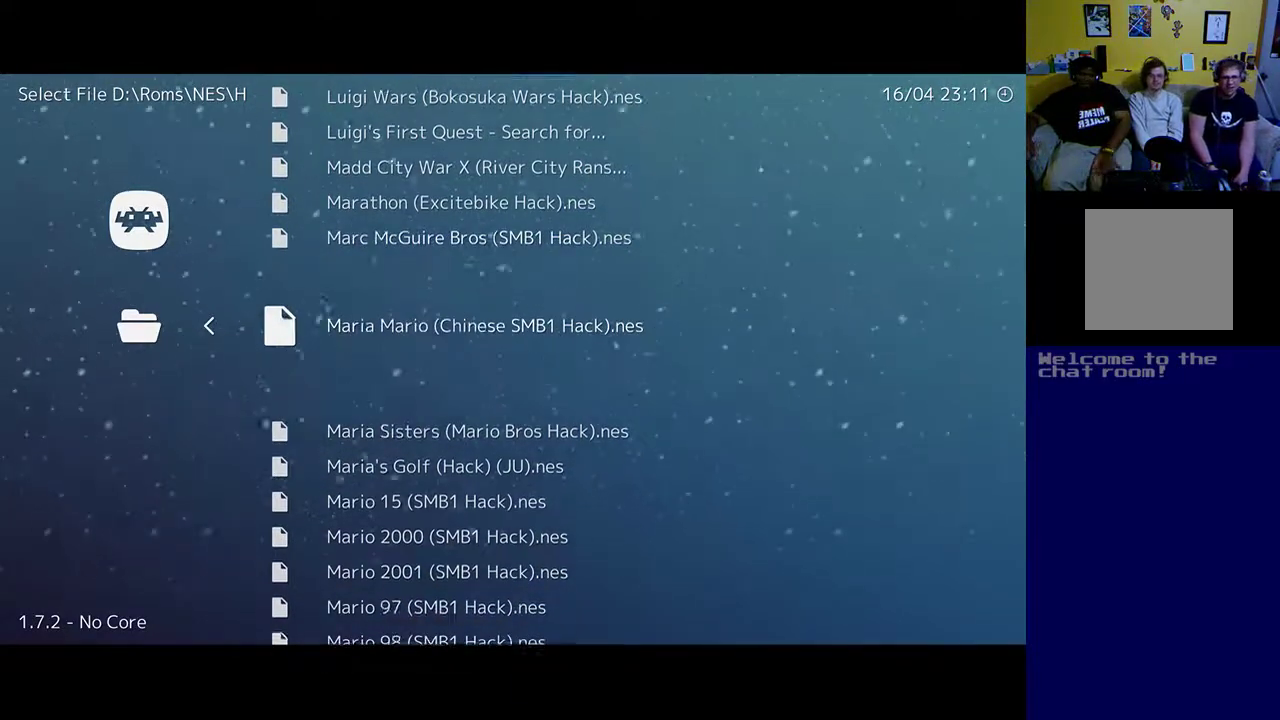
{"buttons": ["DPAD_DOWN"], "left_stick": "center", "events": [[17, "DPAD_DOWN", "down"], [150, "DPAD_DOWN", "up"], [250, "DPAD_DOWN", "down"], [350, "DPAD_DOWN", "up"], [450, "DPAD_DOWN", "down"]]}
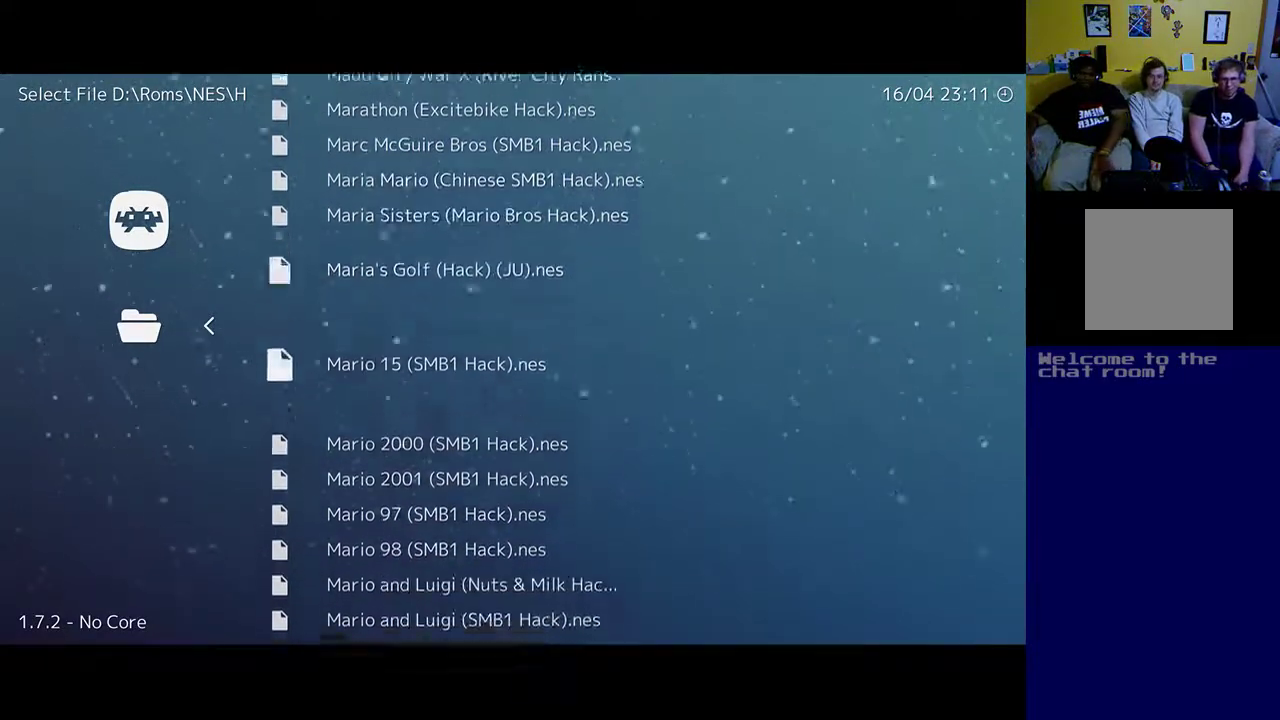
{"buttons": [], "left_stick": "center", "events": [[50, "DPAD_DOWN", "up"], [350, "DPAD_DOWN", "down"], [483, "DPAD_DOWN", "up"]]}
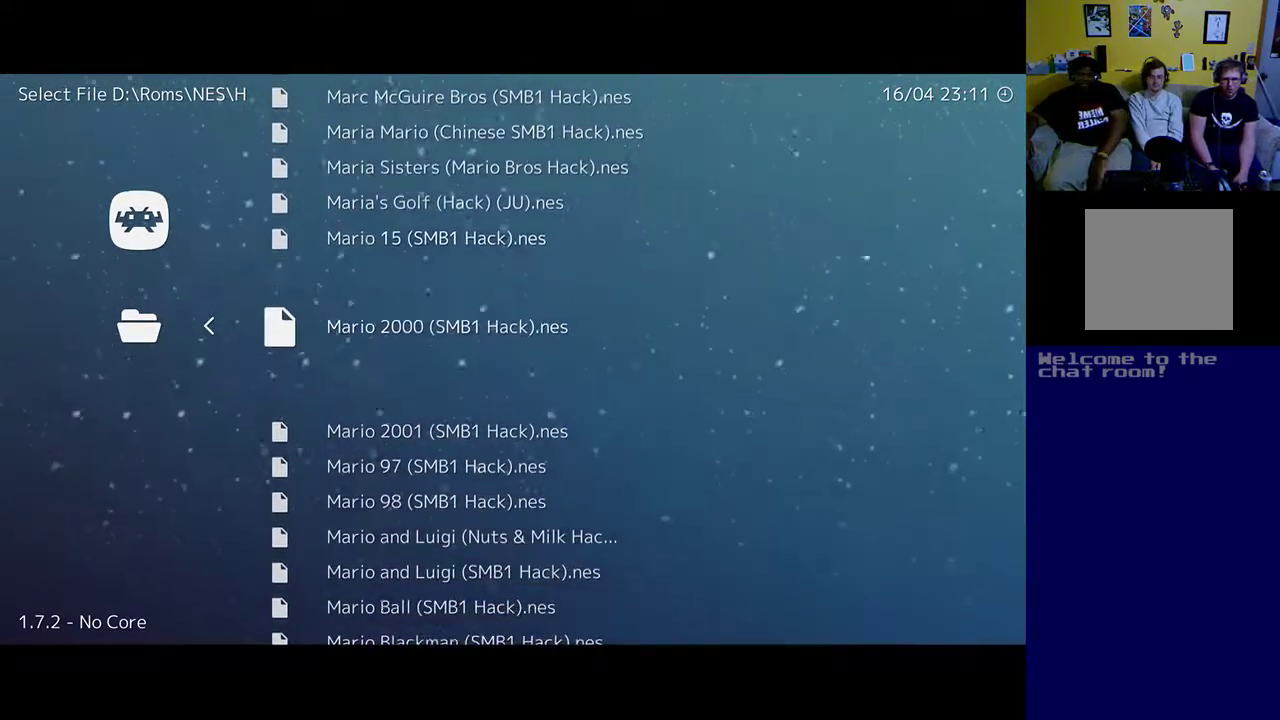
{"buttons": [], "left_stick": "center", "events": []}
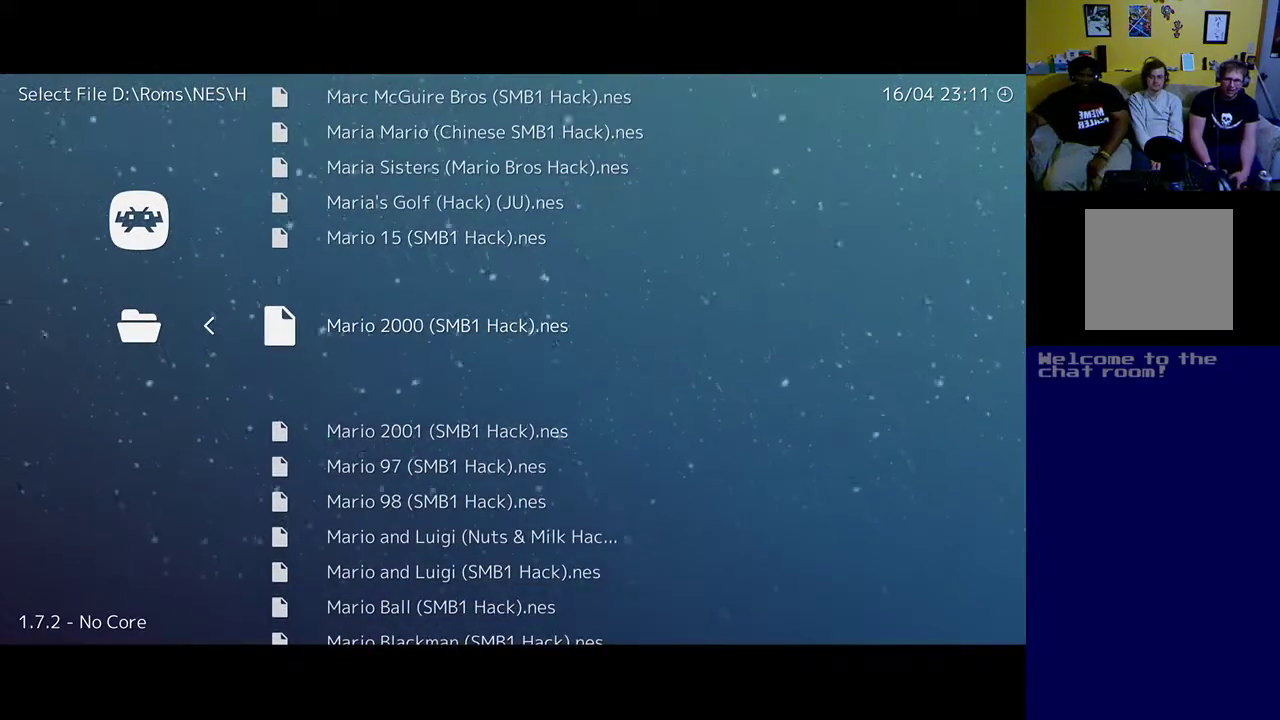
{"buttons": [], "left_stick": "center", "events": []}